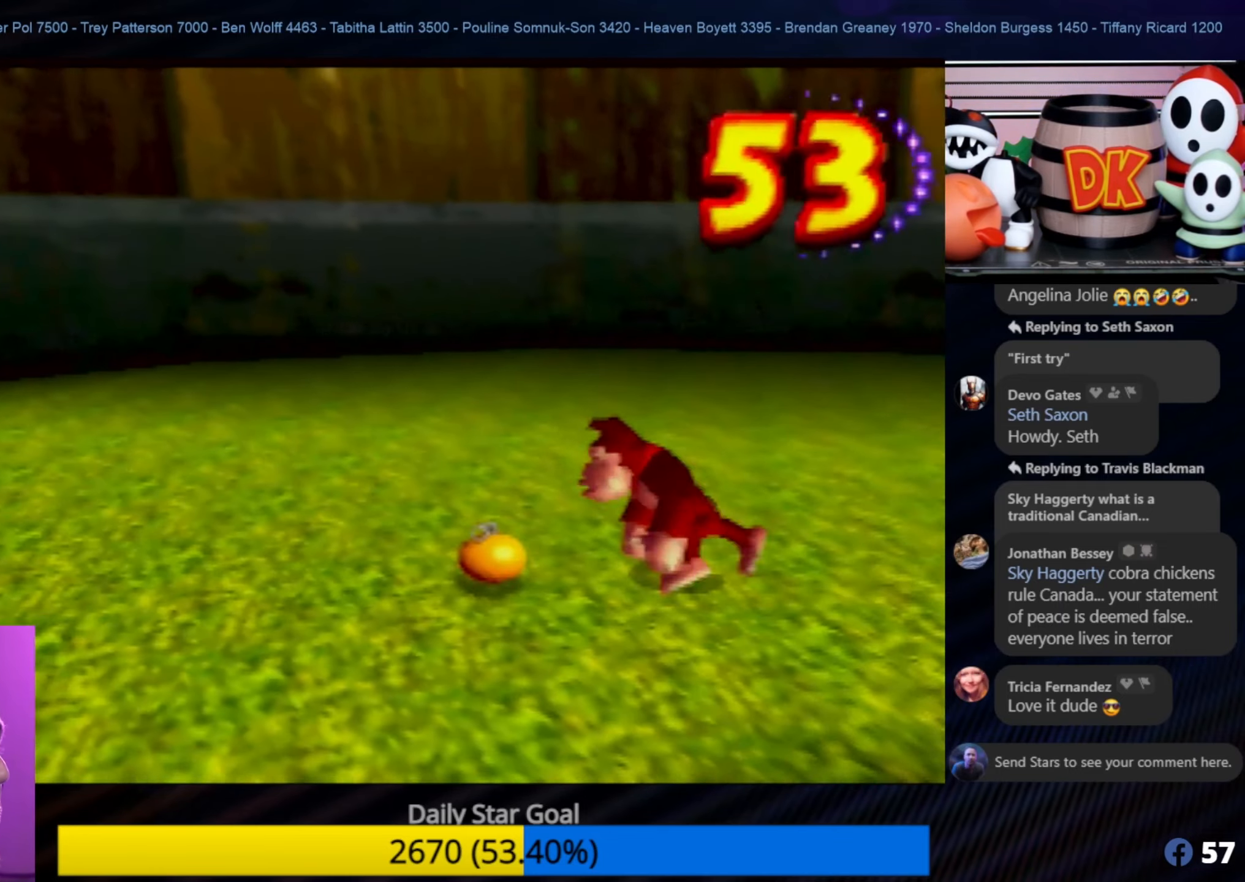
Gameplay with a controller (Nintendo layout); each line is a JSON object with the inputs held at the frame after it. "events" lists button and stick changes between this image and that frame as [ms after this image, input, new state], when the widget could be followed in between. Not read: L1 L3 R3.
{"buttons": [], "left_stick": "left", "events": [[17, "left_stick", "center"], [50, "B", "up"], [133, "B", "down"], [217, "B", "up"], [250, "B", "down"], [383, "B", "up"], [483, "left_stick", "left"]]}
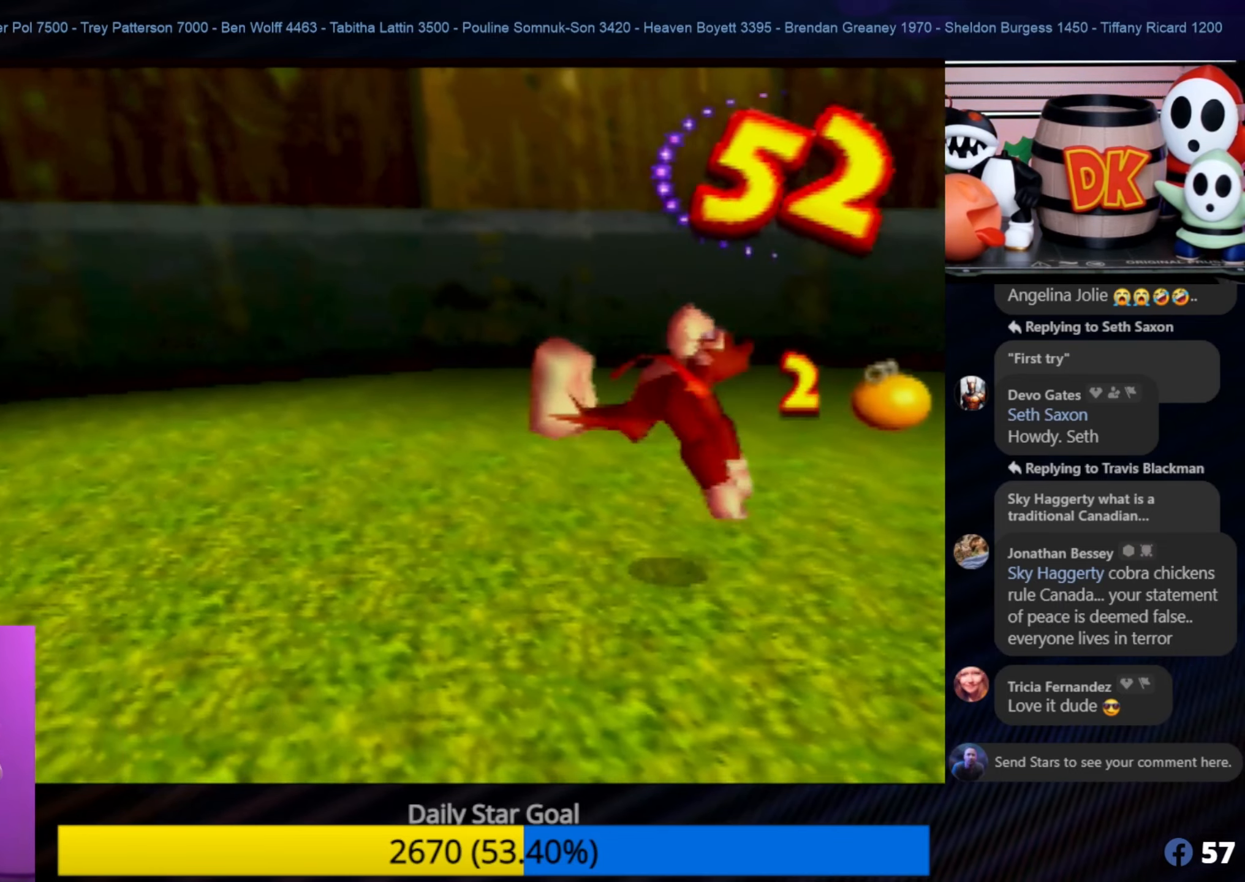
{"buttons": ["C_RIGHT"], "left_stick": "left", "events": [[217, "C_RIGHT", "down"], [333, "C_RIGHT", "up"], [417, "C_RIGHT", "down"]]}
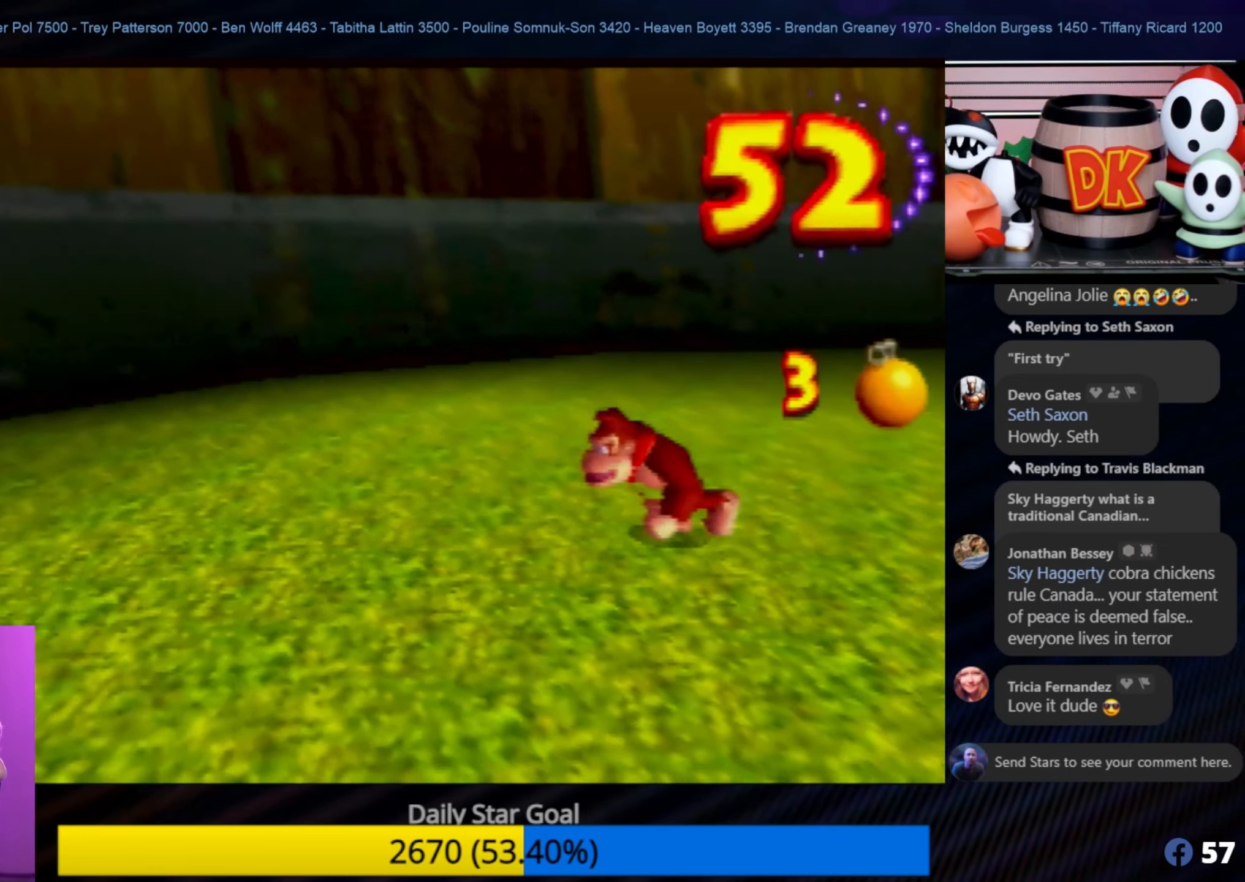
{"buttons": [], "left_stick": "left", "events": [[17, "C_RIGHT", "up"], [50, "C_RIGHT", "down"], [167, "C_RIGHT", "up"], [217, "C_RIGHT", "down"], [483, "C_RIGHT", "up"]]}
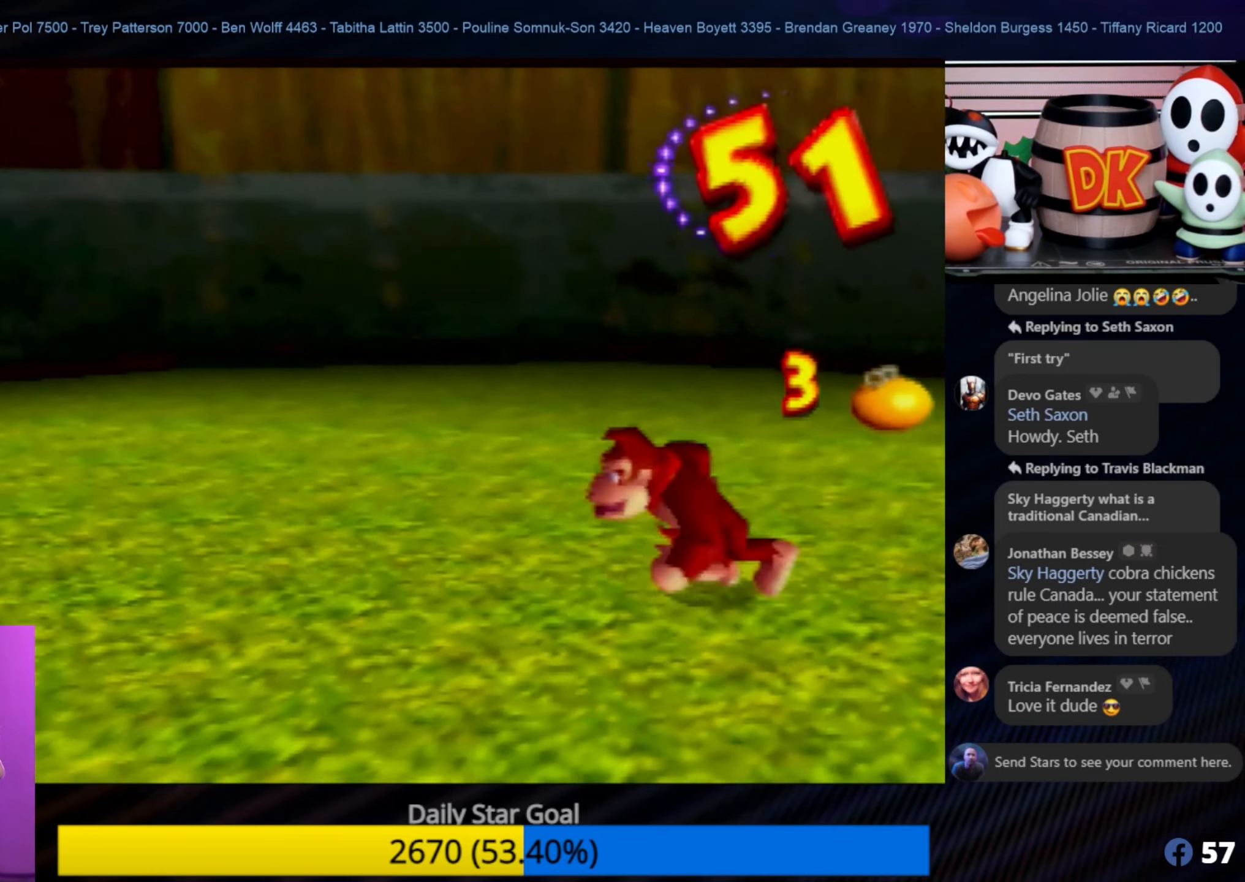
{"buttons": ["C_RIGHT"], "left_stick": "center", "events": [[33, "C_RIGHT", "down"], [100, "C_RIGHT", "up"], [183, "C_RIGHT", "down"], [283, "left_stick", "center"], [333, "C_RIGHT", "up"], [417, "C_RIGHT", "down"]]}
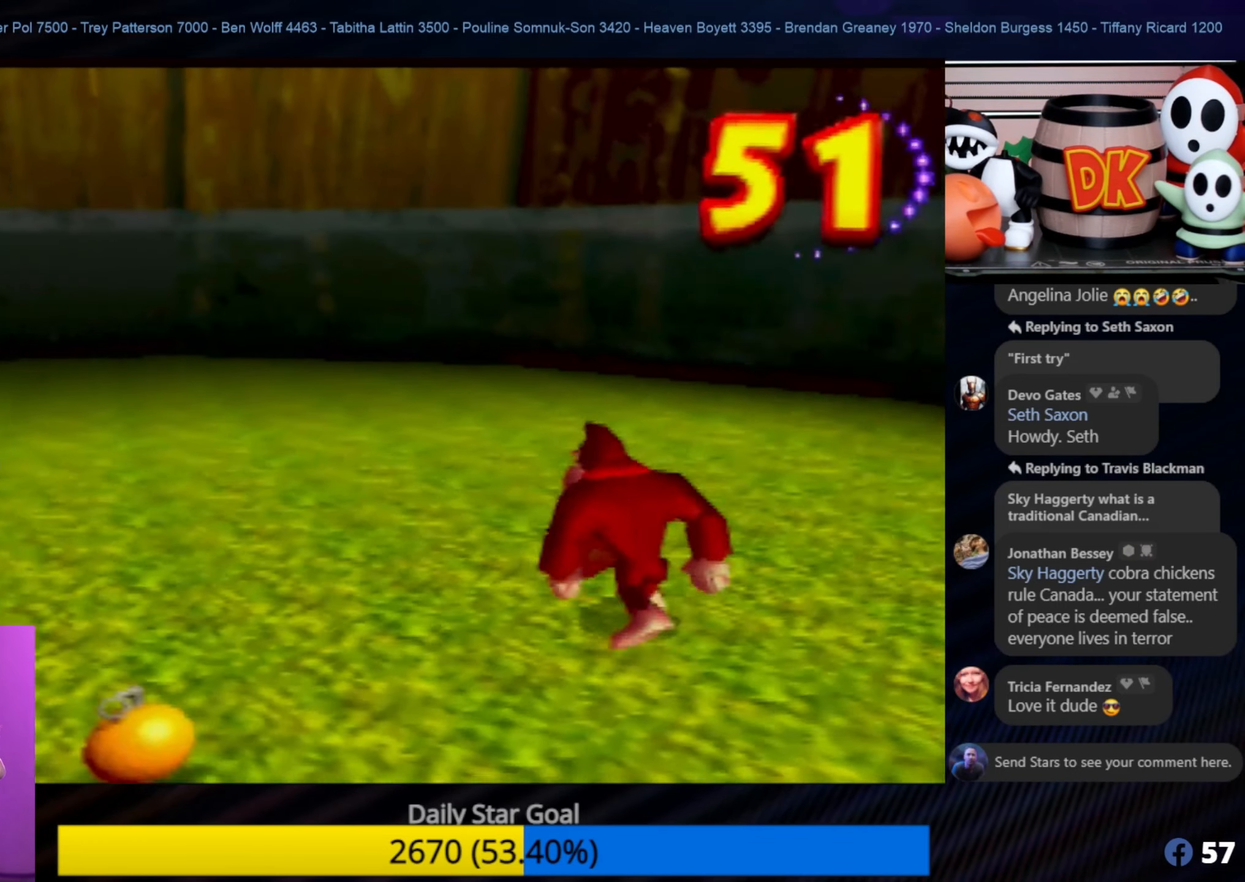
{"buttons": [], "left_stick": "down-left", "events": [[50, "C_RIGHT", "up"], [100, "C_RIGHT", "down"], [183, "left_stick", "up-left"], [217, "C_RIGHT", "up"], [333, "left_stick", "down-left"], [400, "C_LEFT", "down"], [417, "C_LEFT", "up"]]}
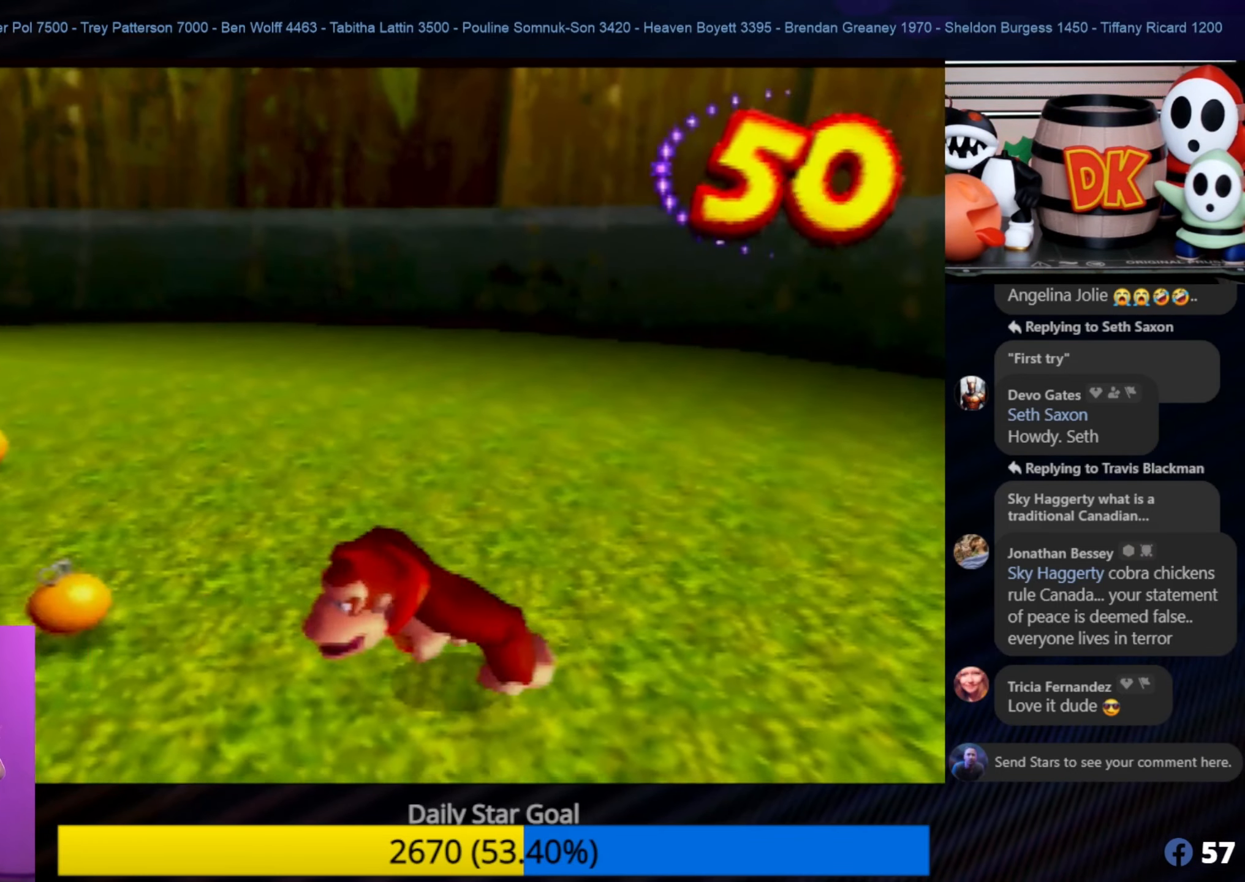
{"buttons": ["B"], "left_stick": "center", "events": [[100, "B", "down"], [217, "B", "up"], [217, "left_stick", "left"], [300, "B", "down"], [333, "B", "up"], [333, "left_stick", "center"], [417, "B", "down"]]}
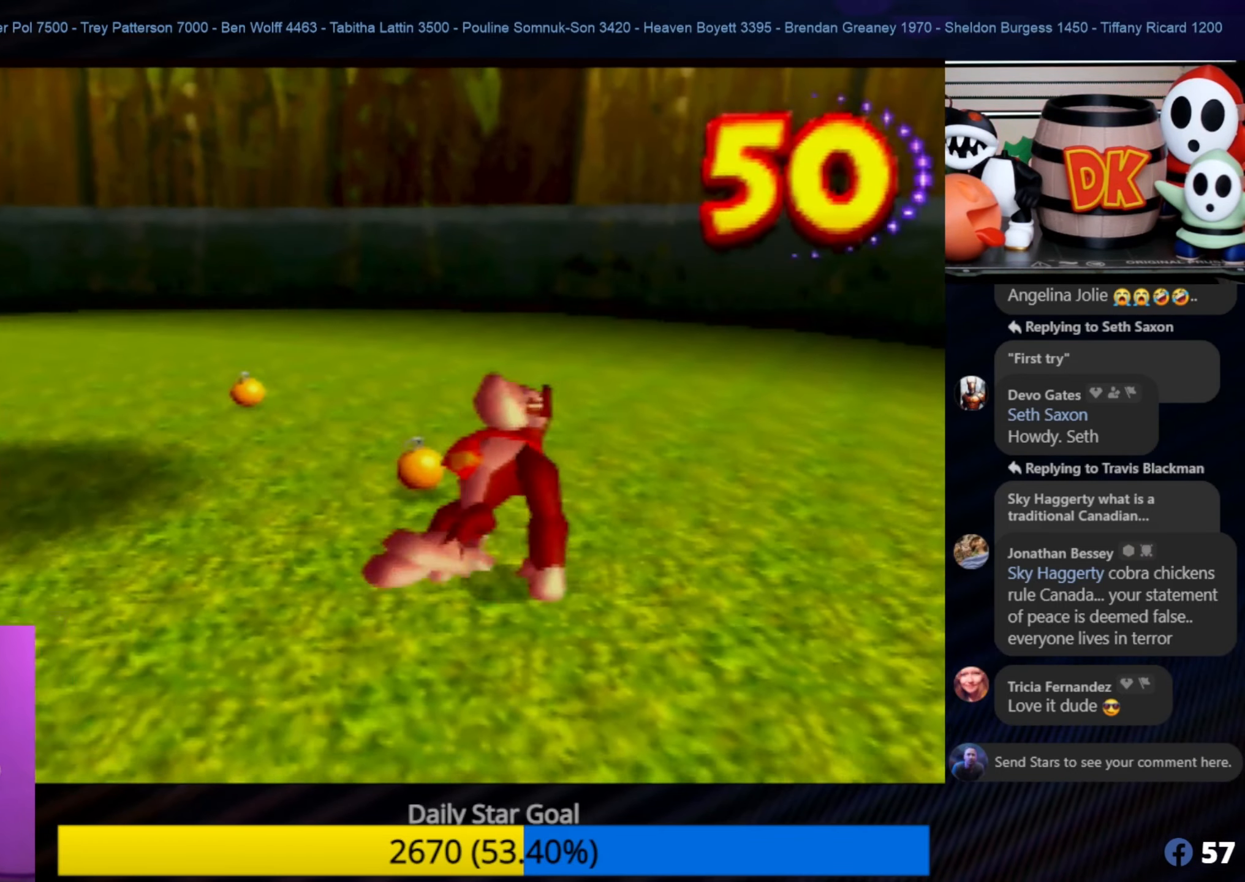
{"buttons": [], "left_stick": "up-right", "events": [[33, "B", "up"], [100, "B", "down"], [100, "left_stick", "up"], [233, "B", "up"], [417, "left_stick", "up-right"]]}
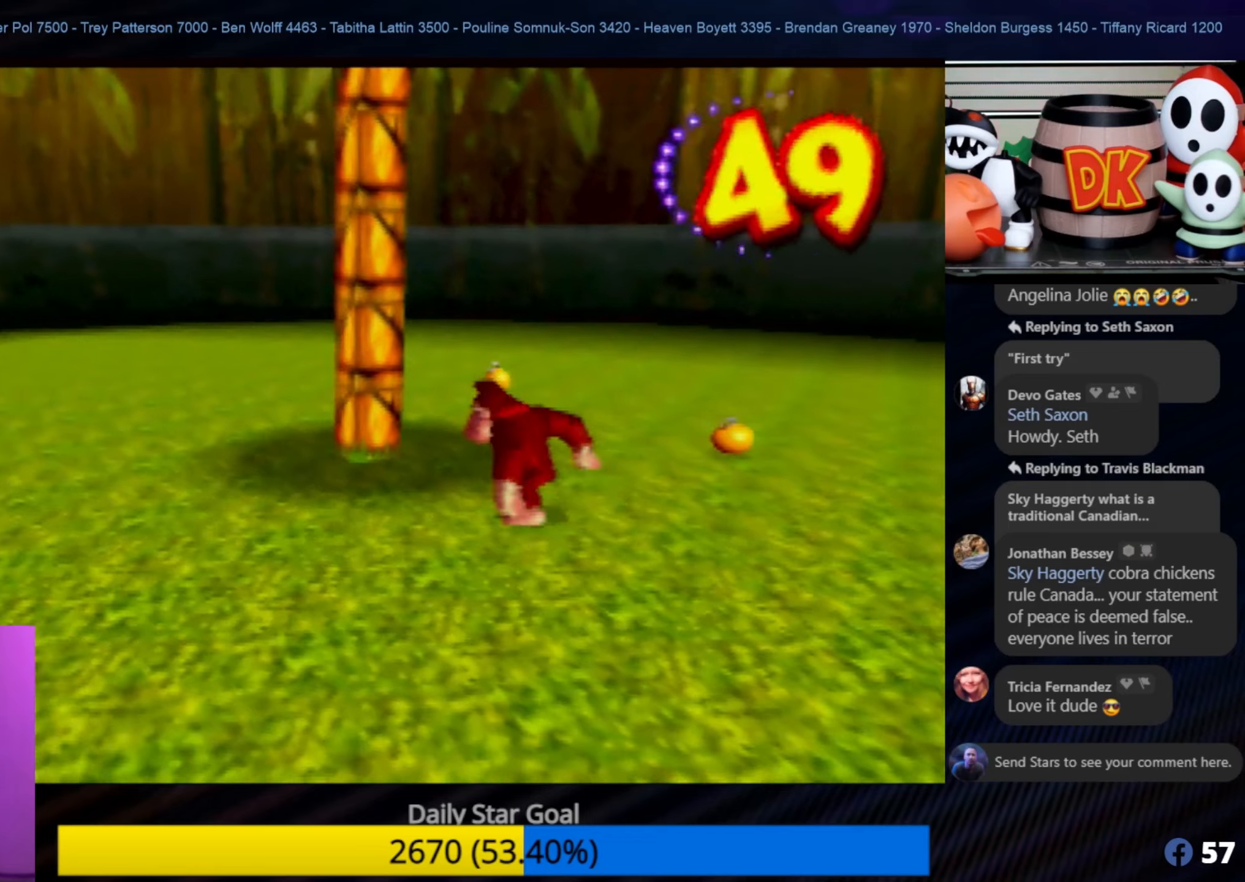
{"buttons": [], "left_stick": "center", "events": [[334, "B", "down"], [450, "left_stick", "center"], [500, "B", "up"]]}
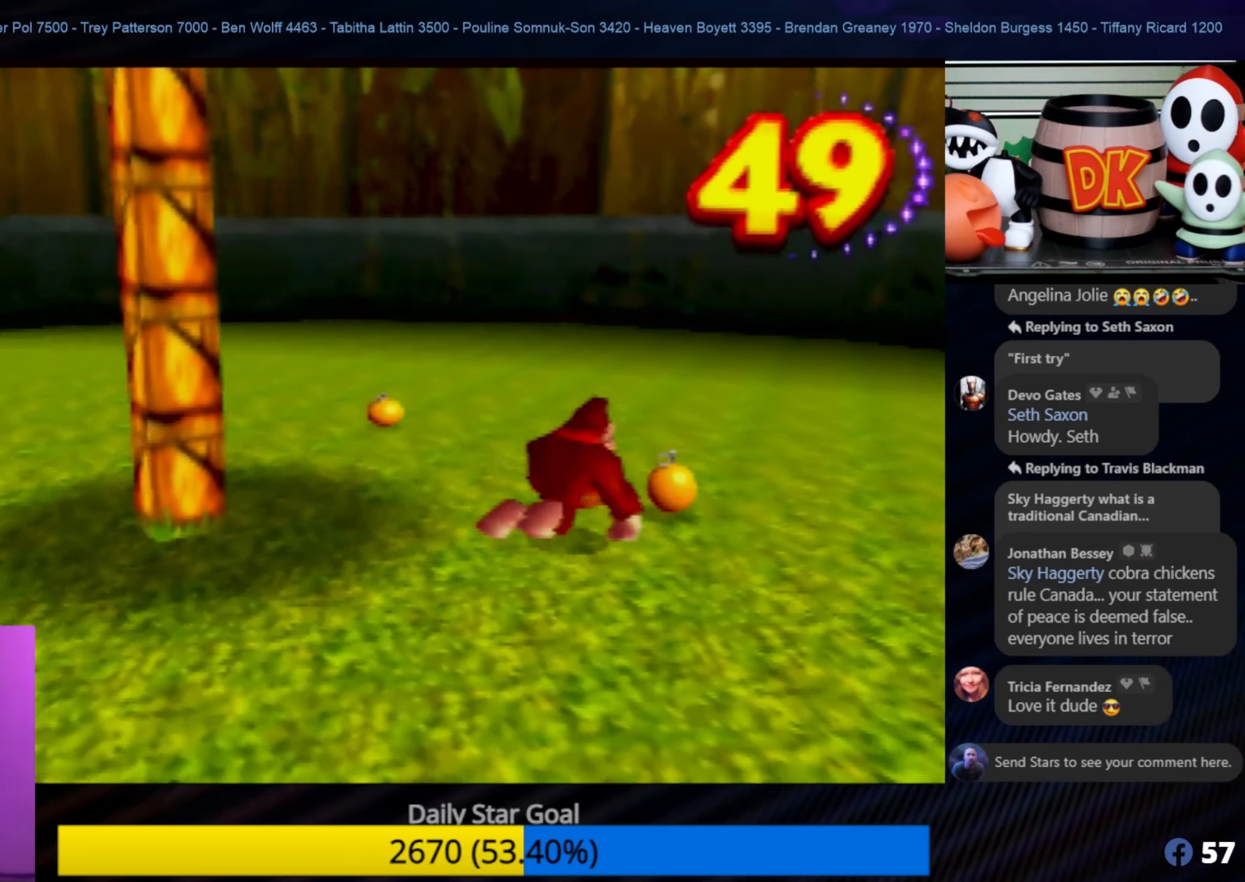
{"buttons": [], "left_stick": "center", "events": [[34, "B", "down"], [134, "B", "up"], [200, "B", "down"], [267, "B", "up"], [300, "B", "down"], [350, "B", "up"]]}
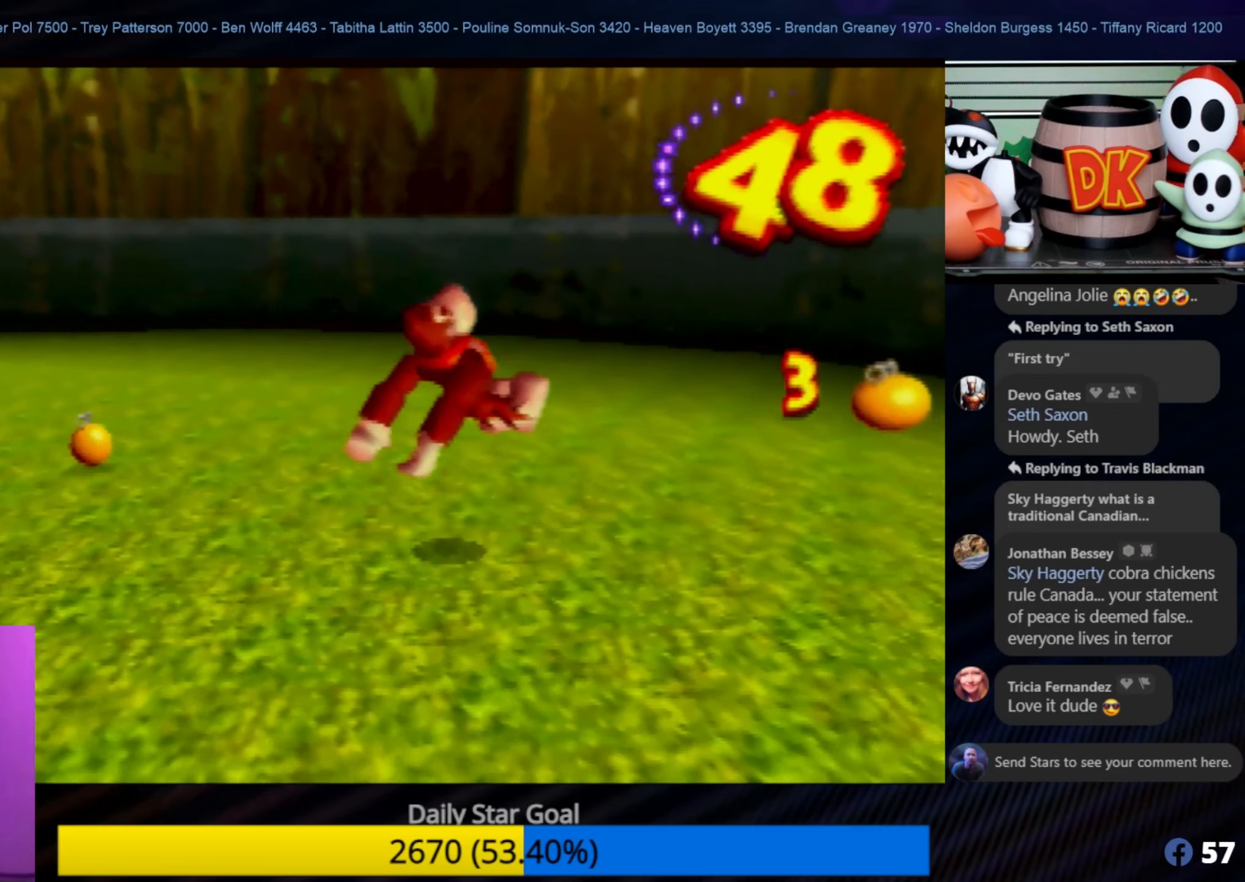
{"buttons": [], "left_stick": "left", "events": [[34, "left_stick", "up-left"], [350, "left_stick", "left"]]}
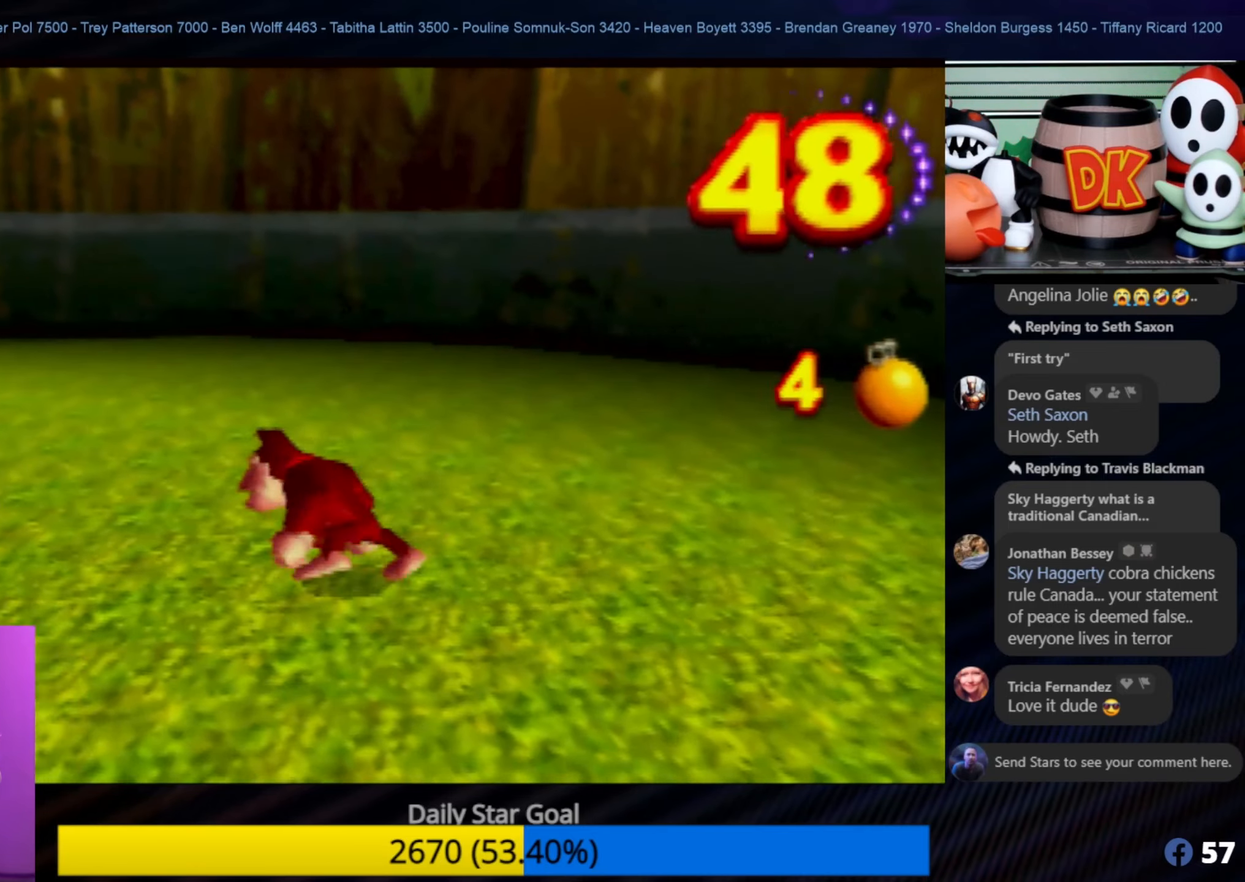
{"buttons": ["B"], "left_stick": "left", "events": [[200, "left_stick", "up-left"], [434, "B", "down"], [467, "left_stick", "left"]]}
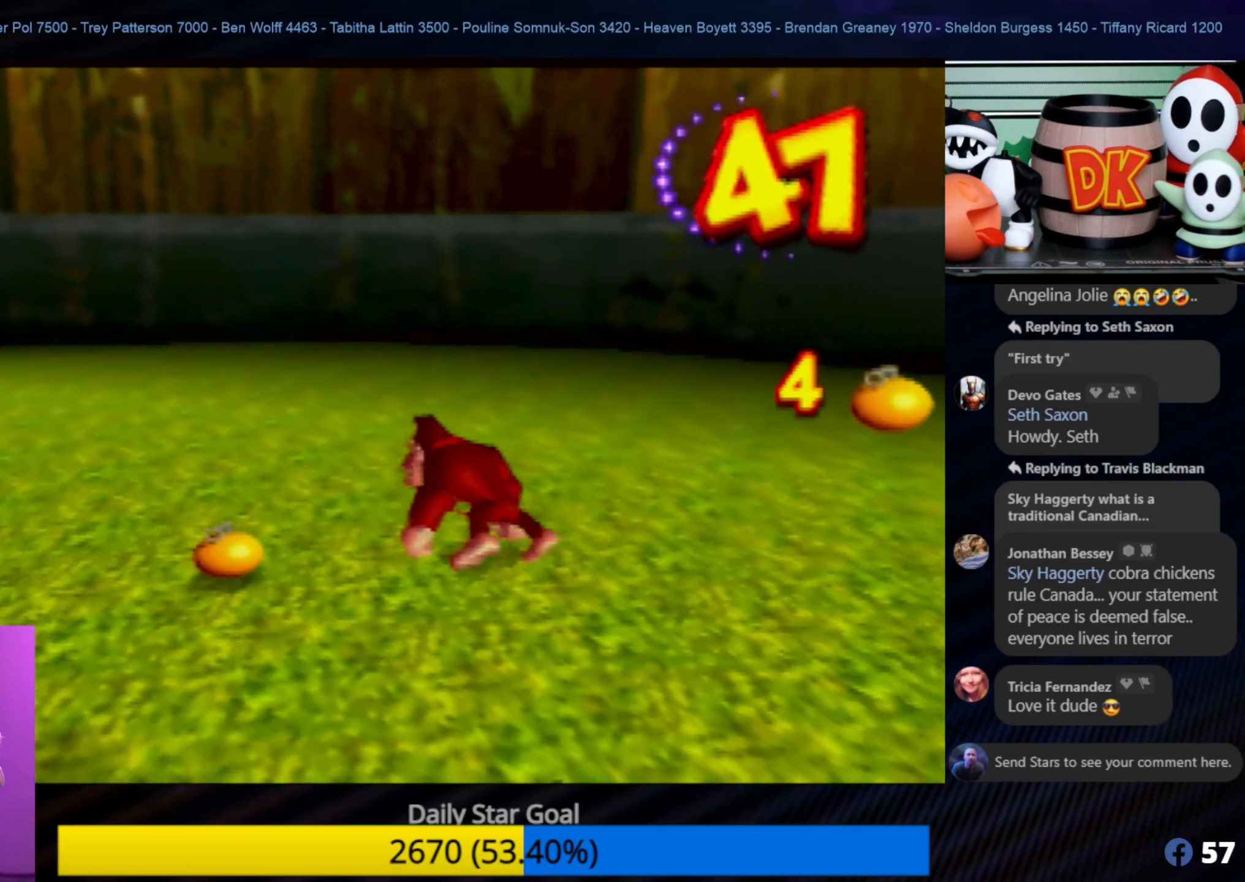
{"buttons": ["B"], "left_stick": "center", "events": [[34, "B", "up"], [134, "B", "down"], [134, "left_stick", "center"], [234, "B", "up"], [300, "B", "down"], [350, "B", "up"], [467, "B", "down"]]}
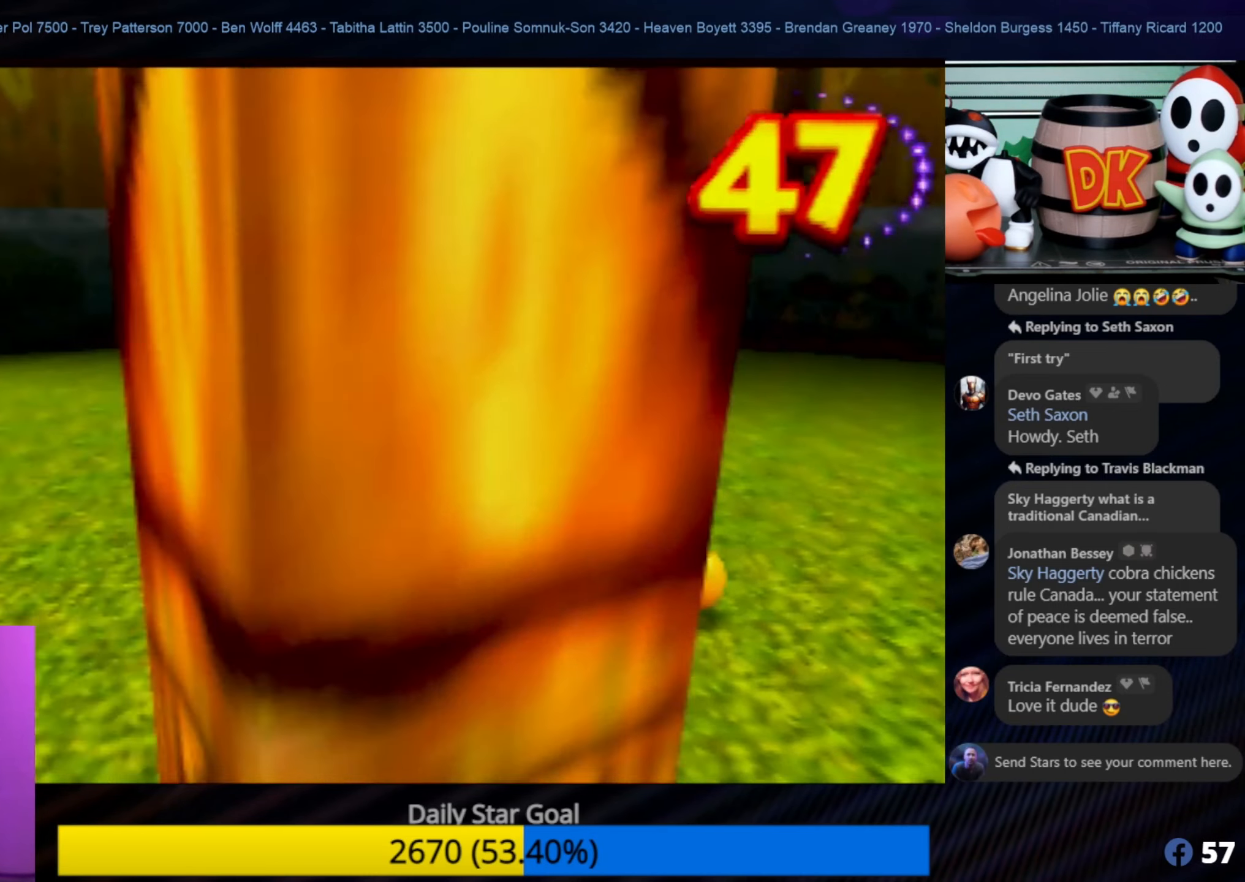
{"buttons": [], "left_stick": "right", "events": [[67, "B", "up"], [350, "left_stick", "right"]]}
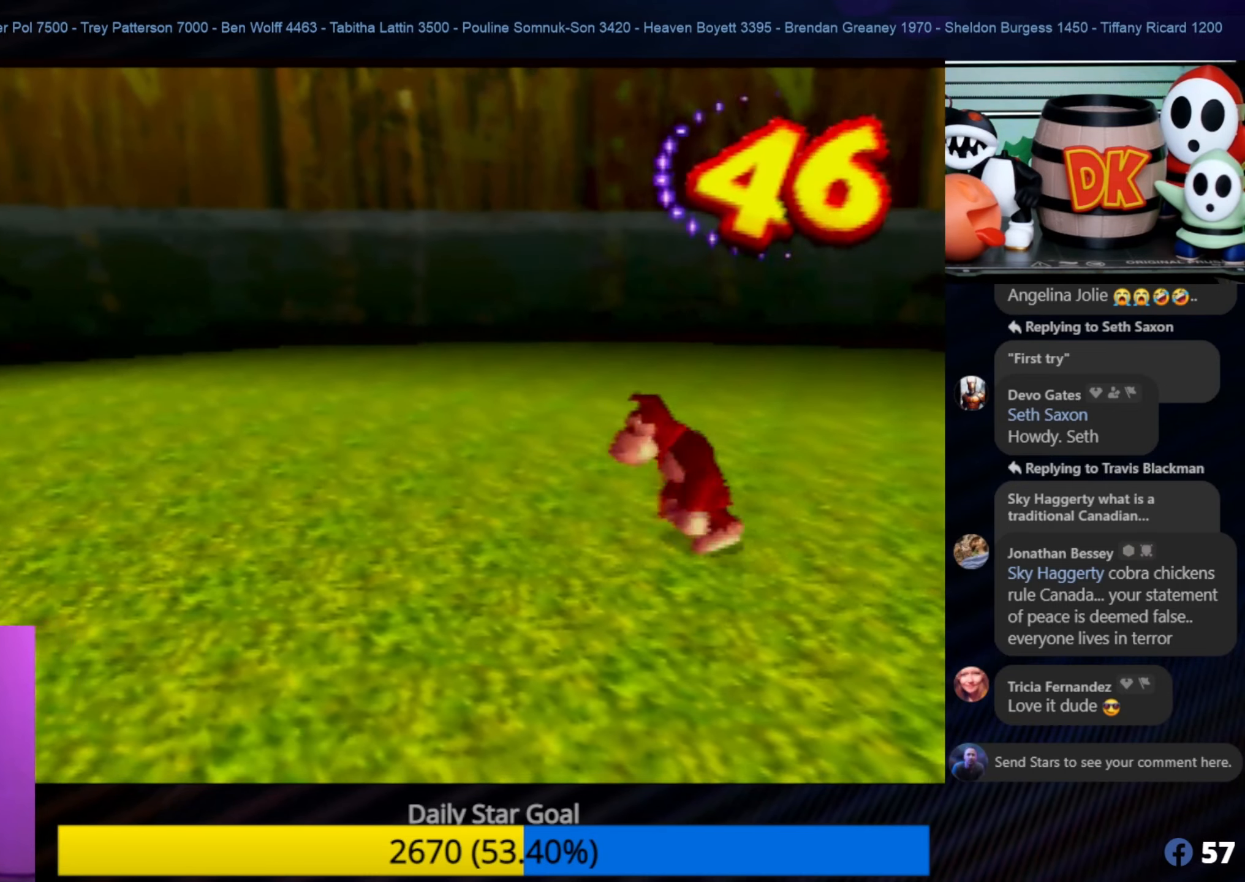
{"buttons": ["B"], "left_stick": "down-right", "events": [[350, "B", "down"], [500, "left_stick", "down-right"]]}
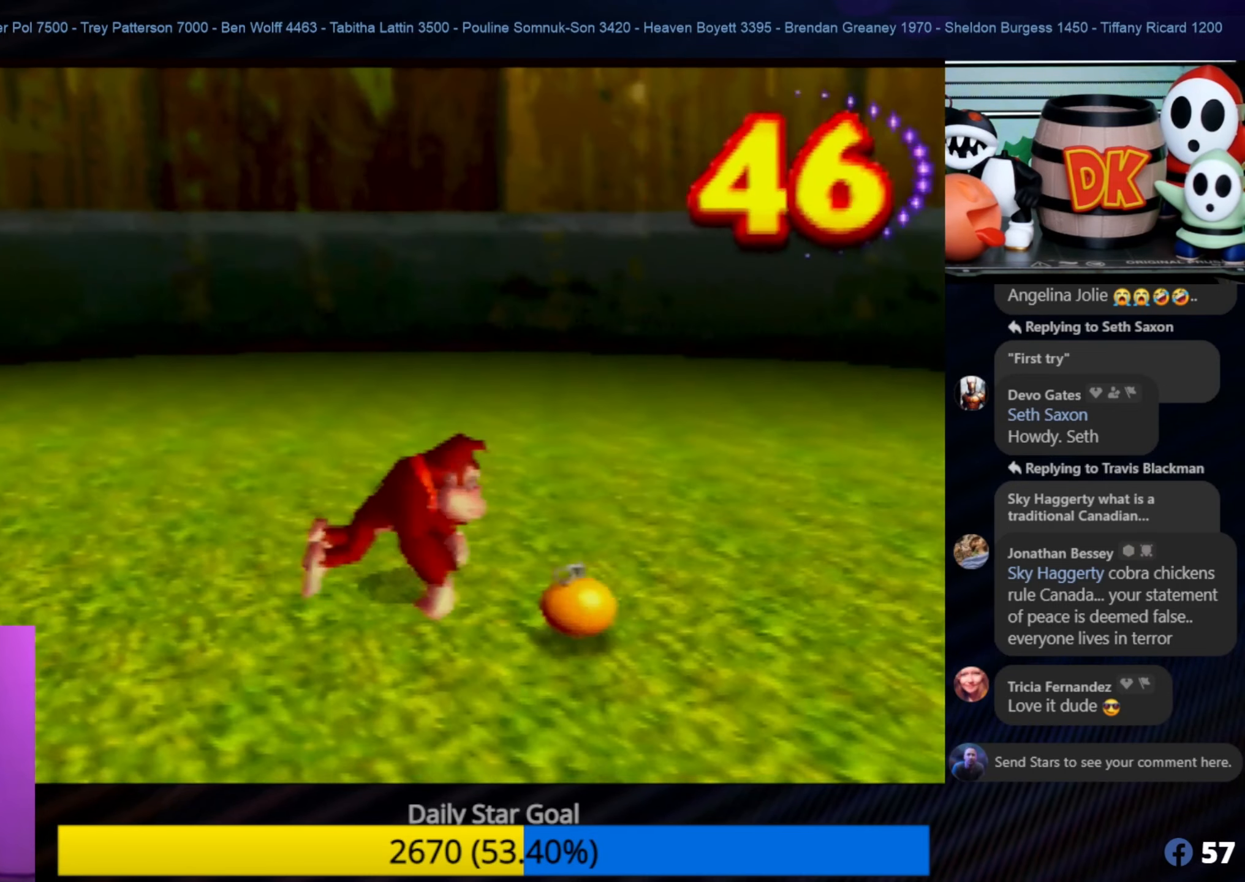
{"buttons": [], "left_stick": "center", "events": [[117, "B", "up"], [167, "B", "down"], [234, "B", "up"], [234, "left_stick", "center"], [317, "B", "down"], [350, "B", "up"]]}
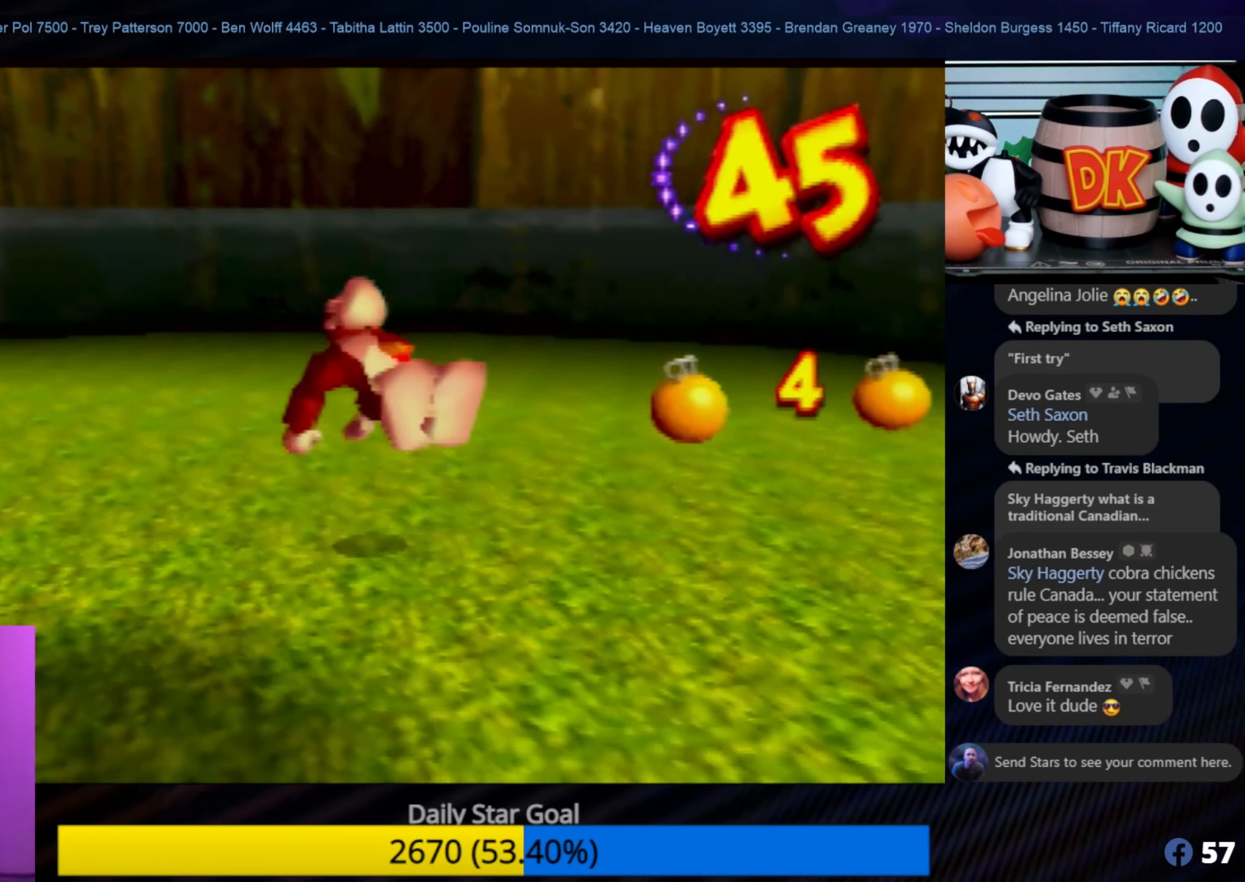
{"buttons": [], "left_stick": "down", "events": [[500, "left_stick", "down"]]}
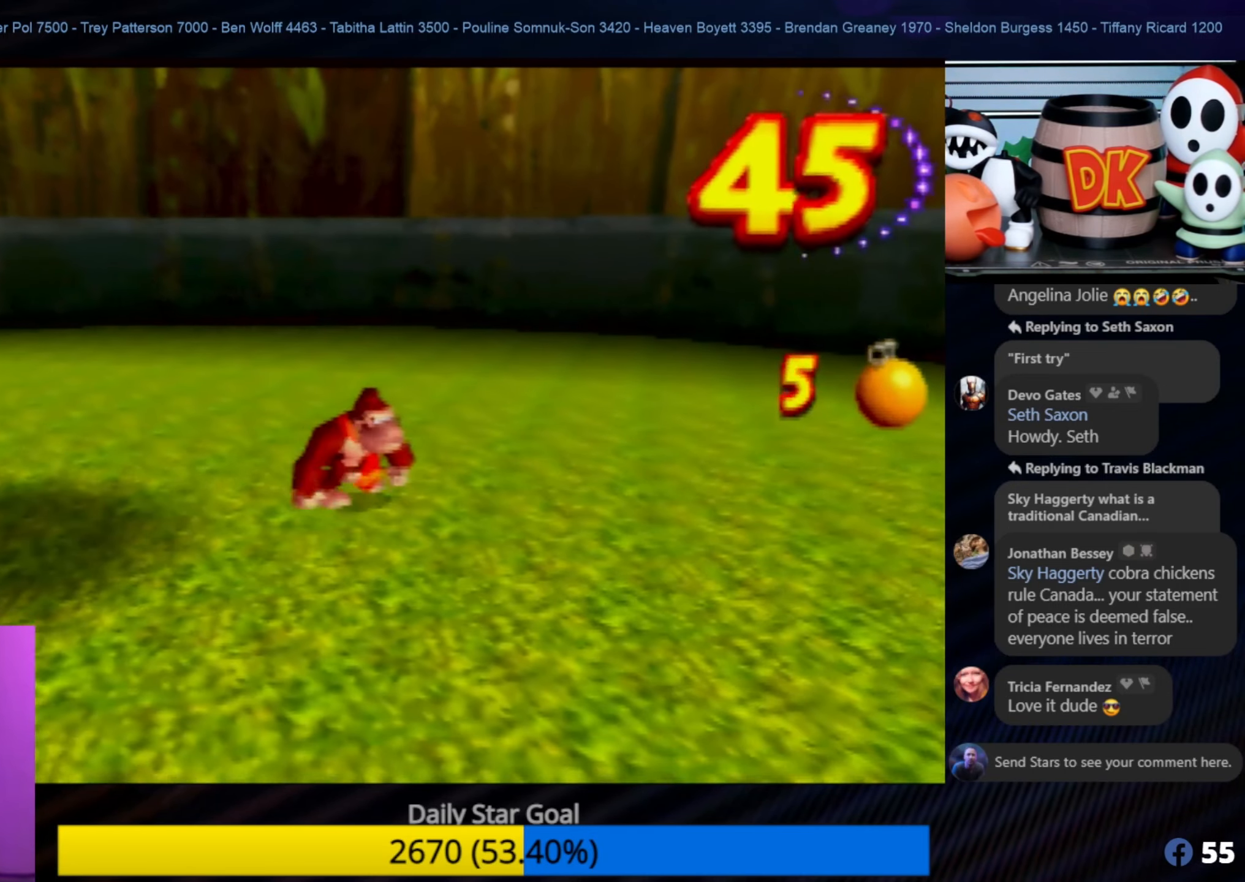
{"buttons": [], "left_stick": "down", "events": []}
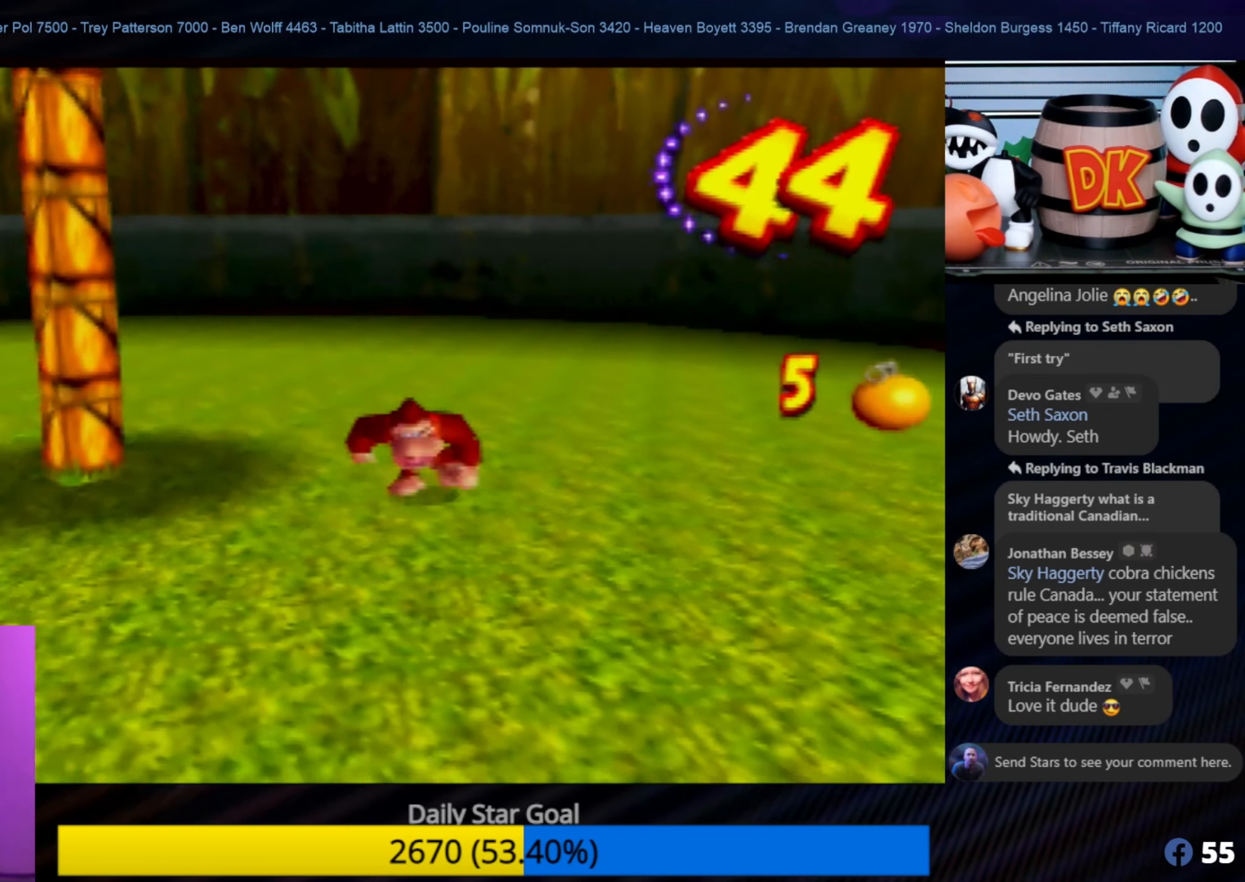
{"buttons": [], "left_stick": "down", "events": []}
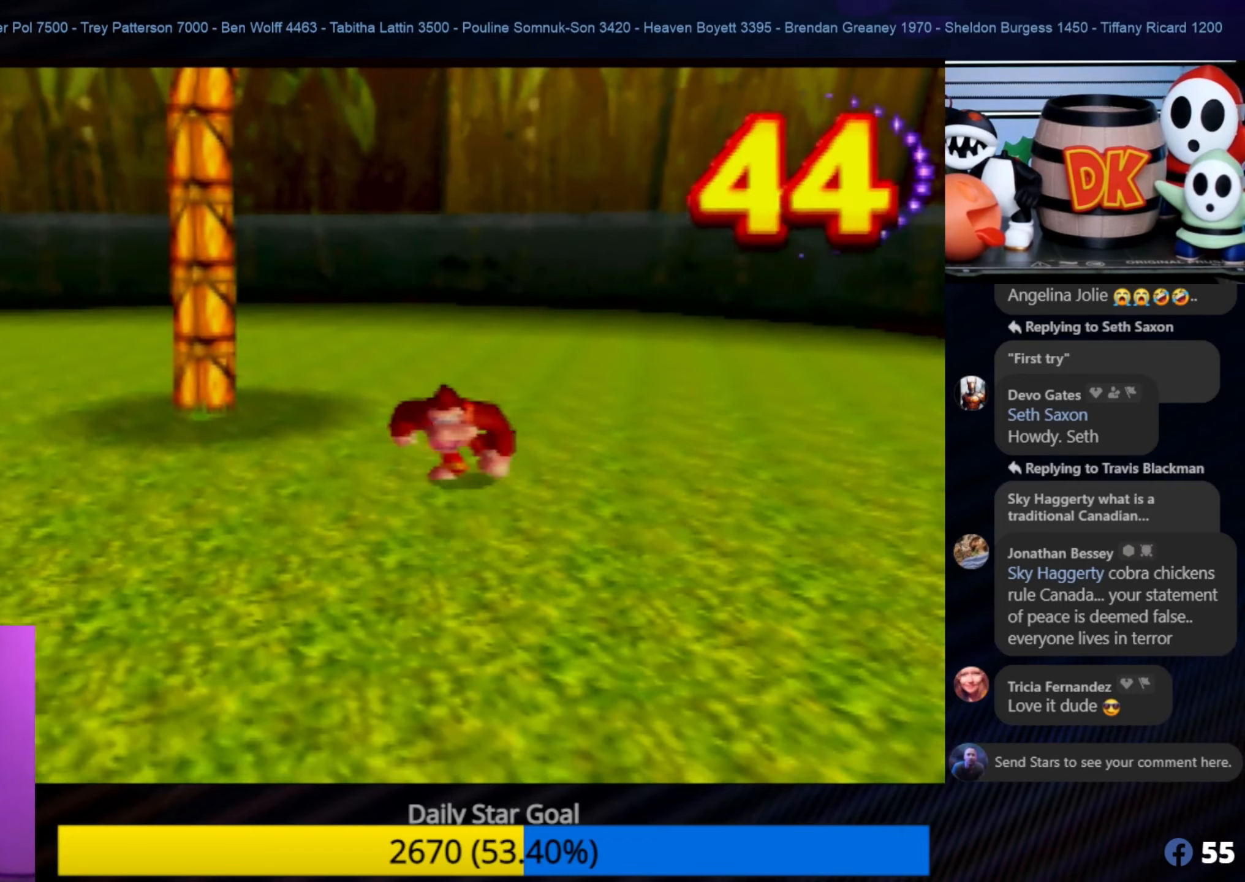
{"buttons": [], "left_stick": "down-left", "events": [[16, "left_stick", "down-left"]]}
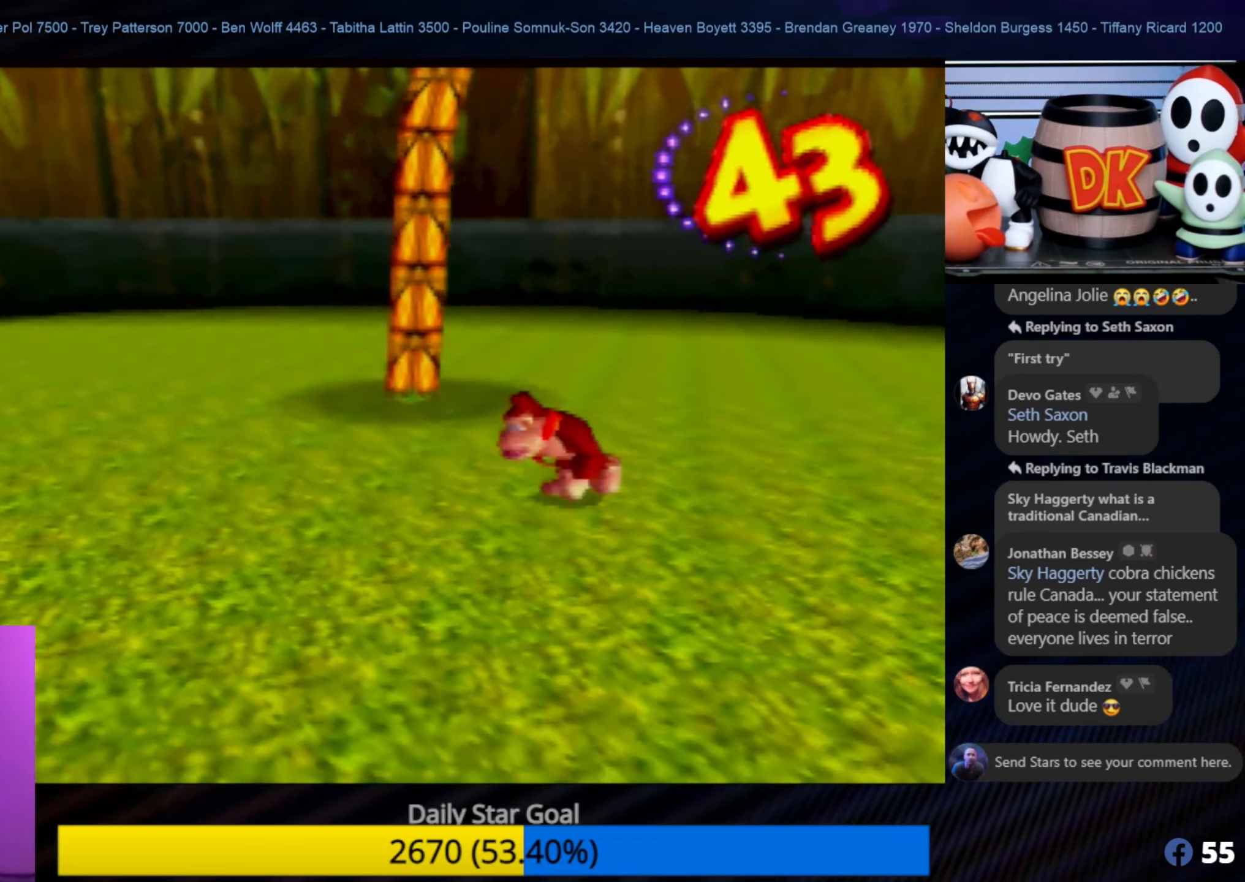
{"buttons": [], "left_stick": "down-left", "events": []}
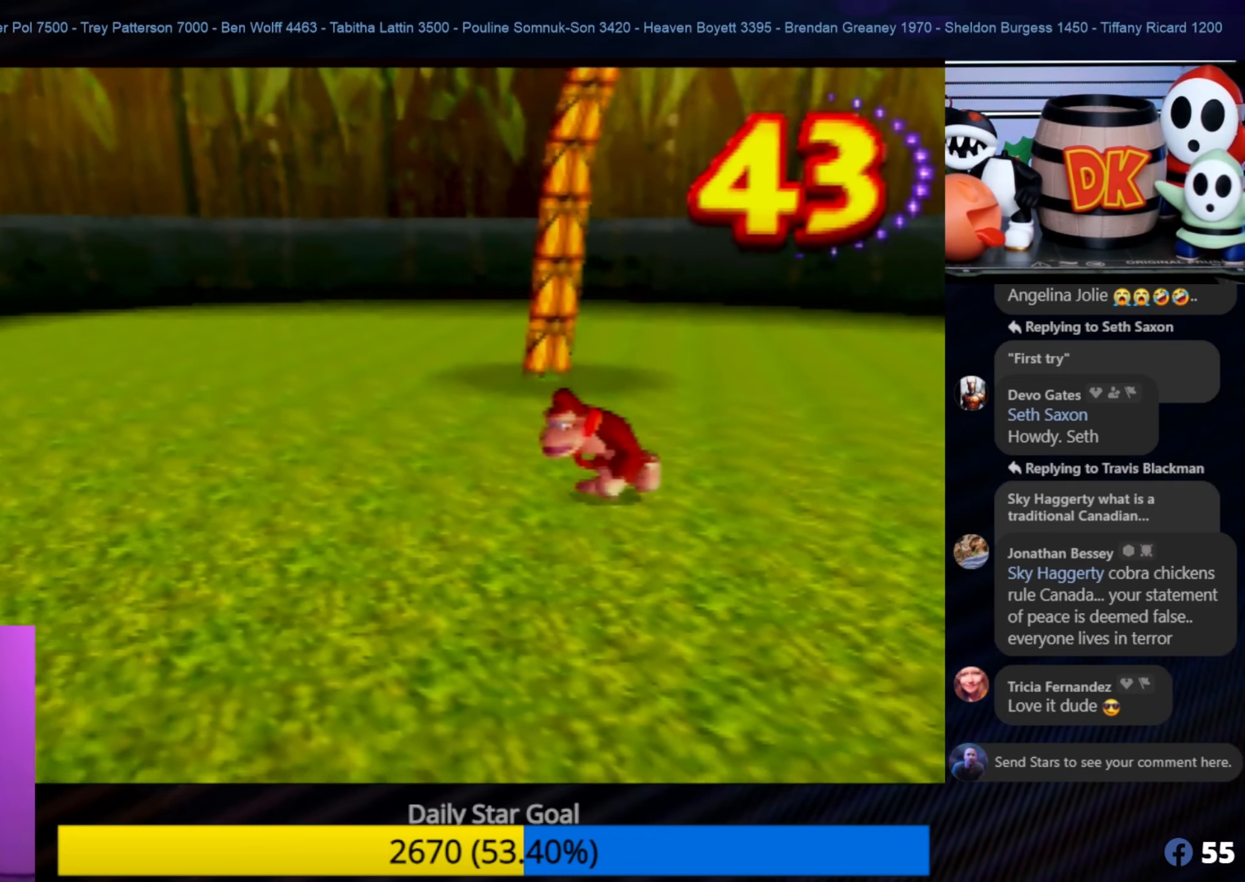
{"buttons": [], "left_stick": "down-right", "events": [[450, "left_stick", "down-right"]]}
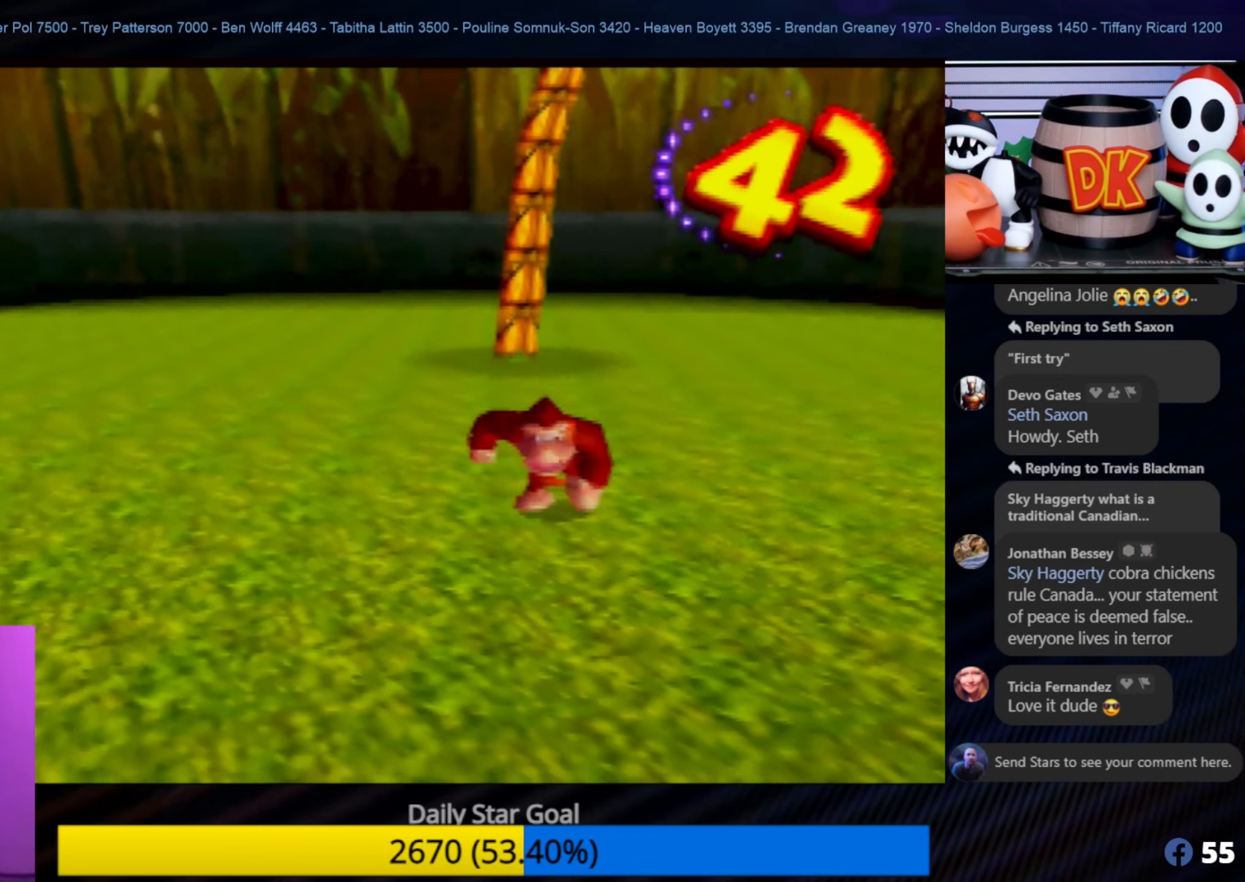
{"buttons": [], "left_stick": "right", "events": [[83, "left_stick", "right"]]}
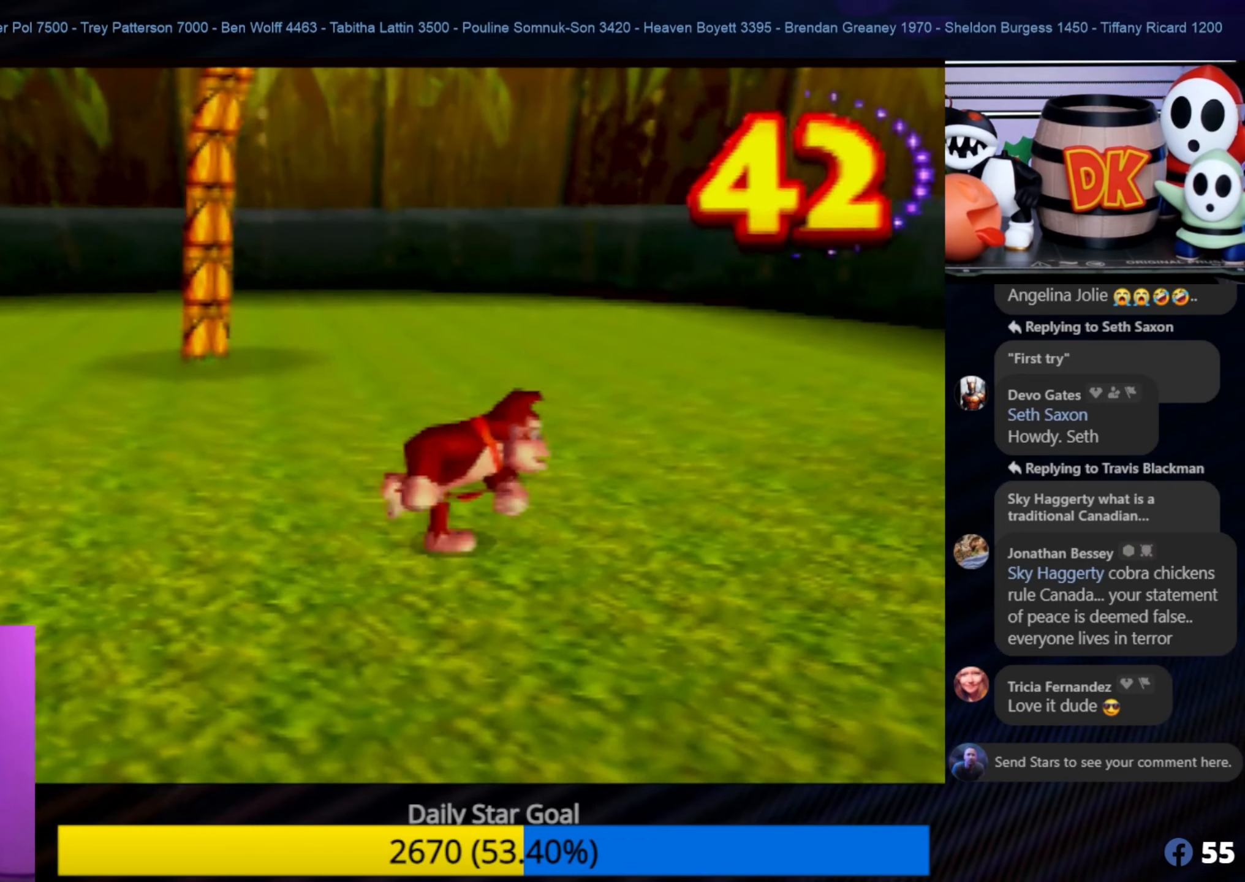
{"buttons": [], "left_stick": "down-left", "events": [[283, "left_stick", "down"], [483, "left_stick", "down-left"]]}
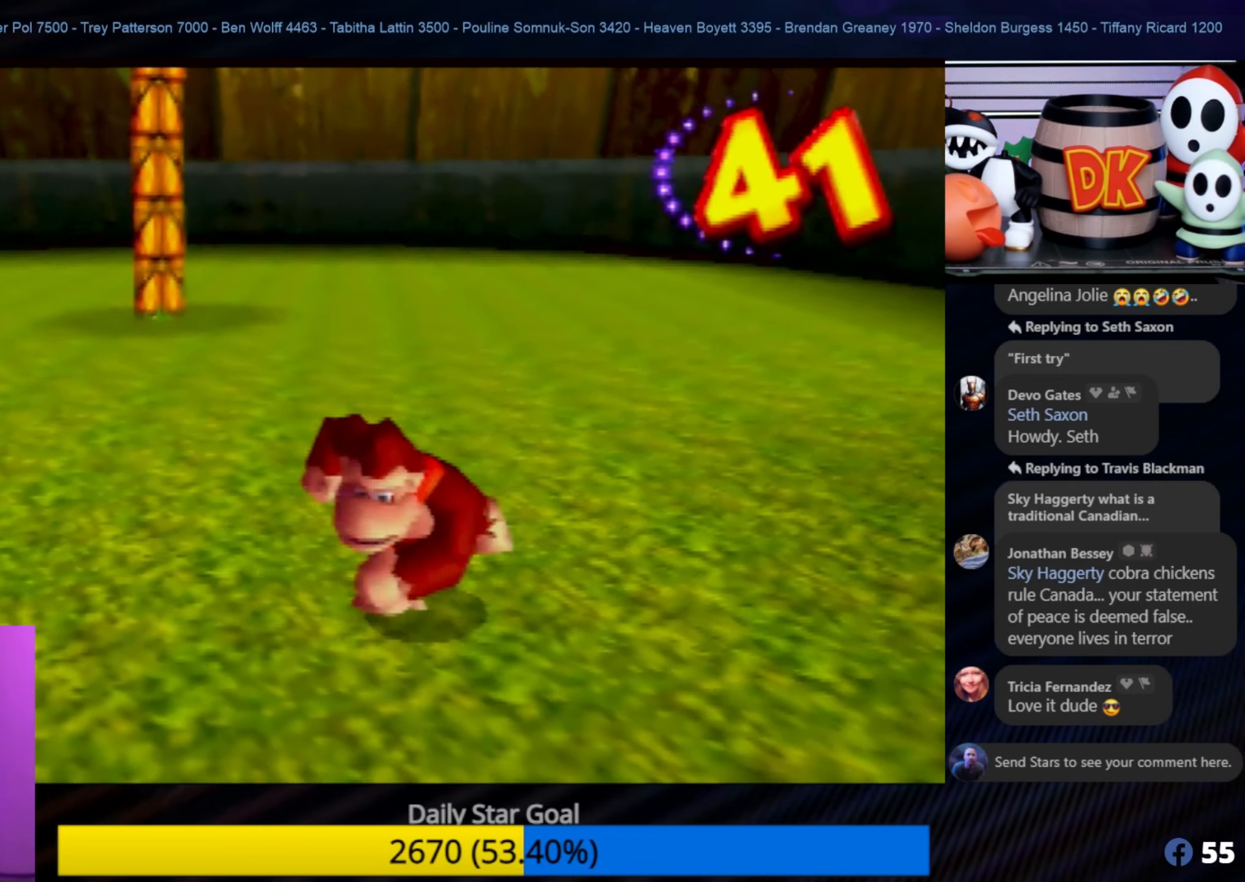
{"buttons": [], "left_stick": "down-left", "events": []}
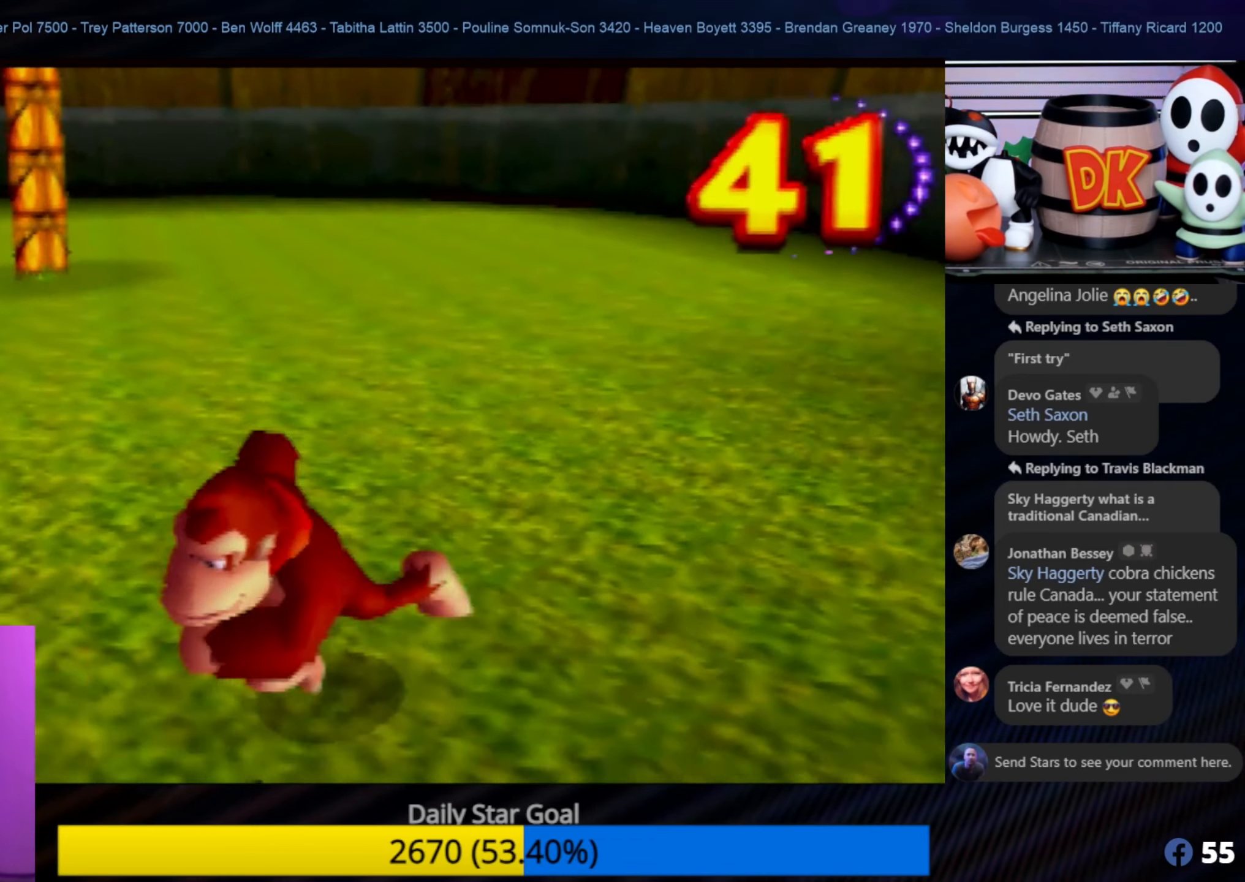
{"buttons": [], "left_stick": "up-left", "events": [[250, "left_stick", "left"], [450, "left_stick", "up-left"]]}
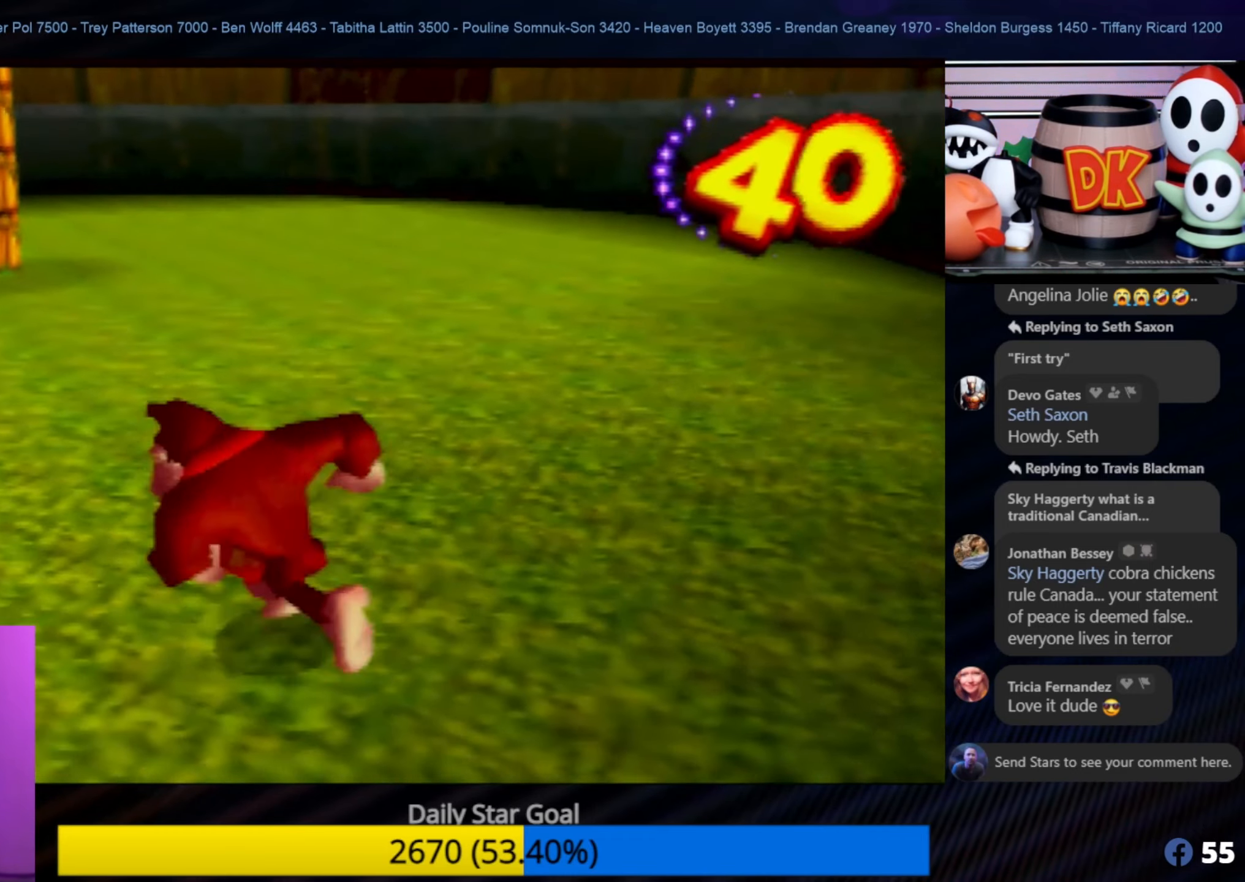
{"buttons": [], "left_stick": "up-left", "events": []}
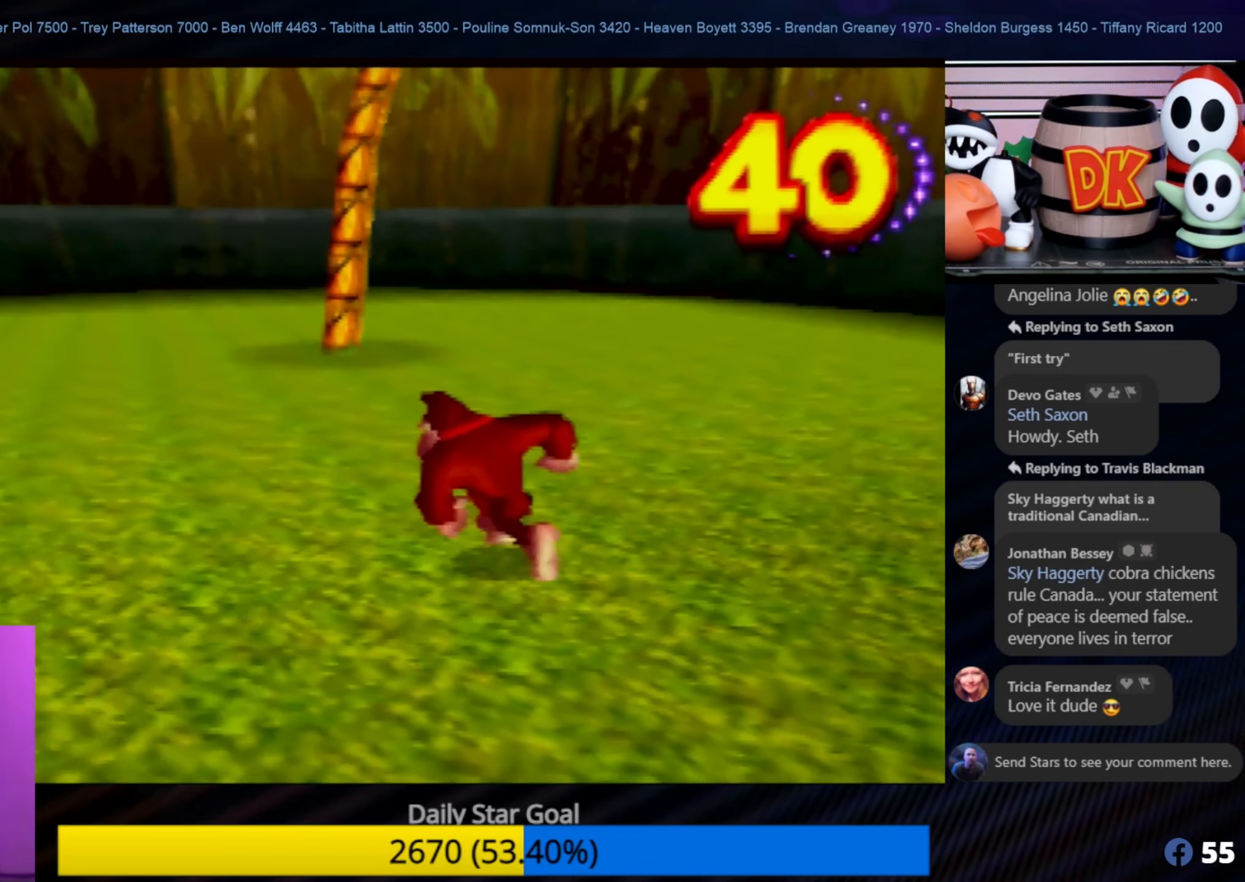
{"buttons": [], "left_stick": "up-left", "events": []}
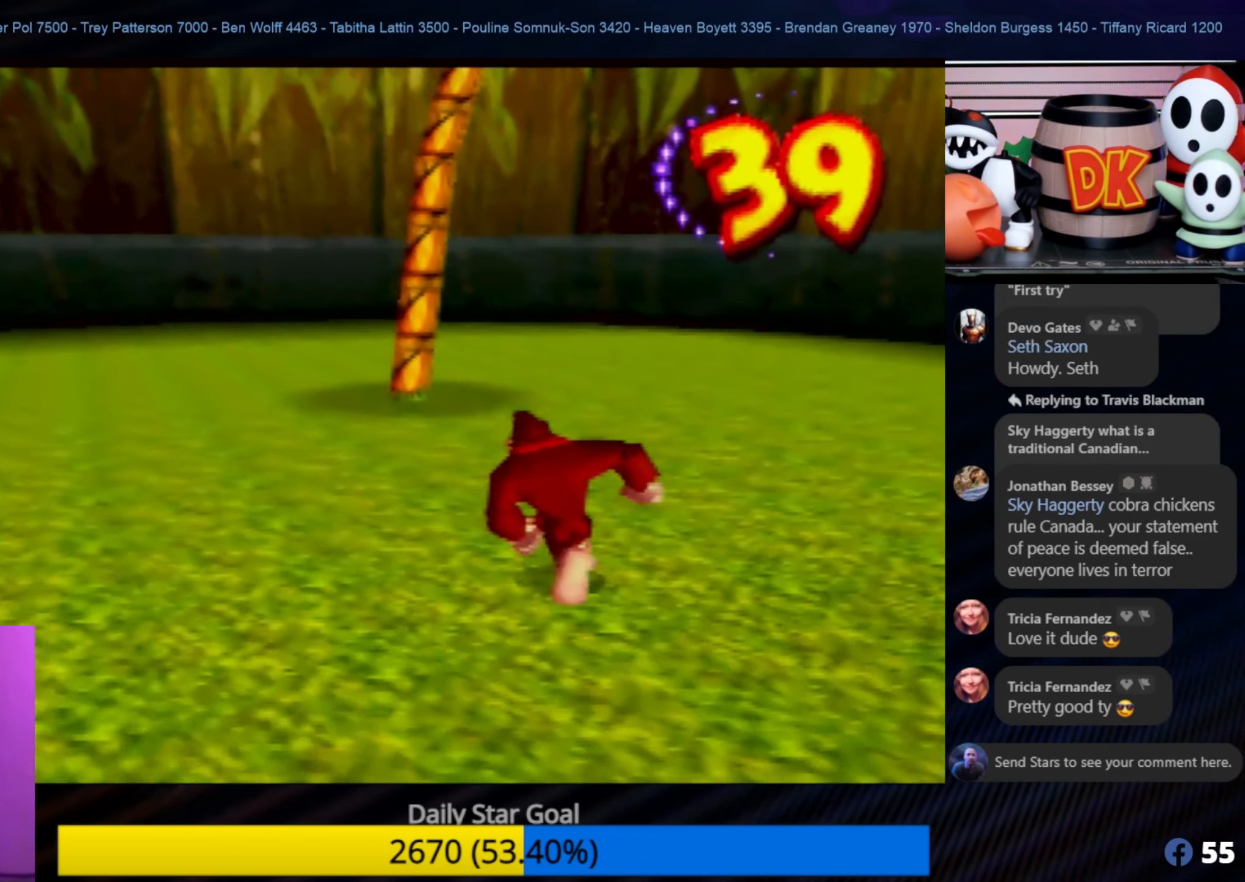
{"buttons": [], "left_stick": "up", "events": [[450, "left_stick", "up"]]}